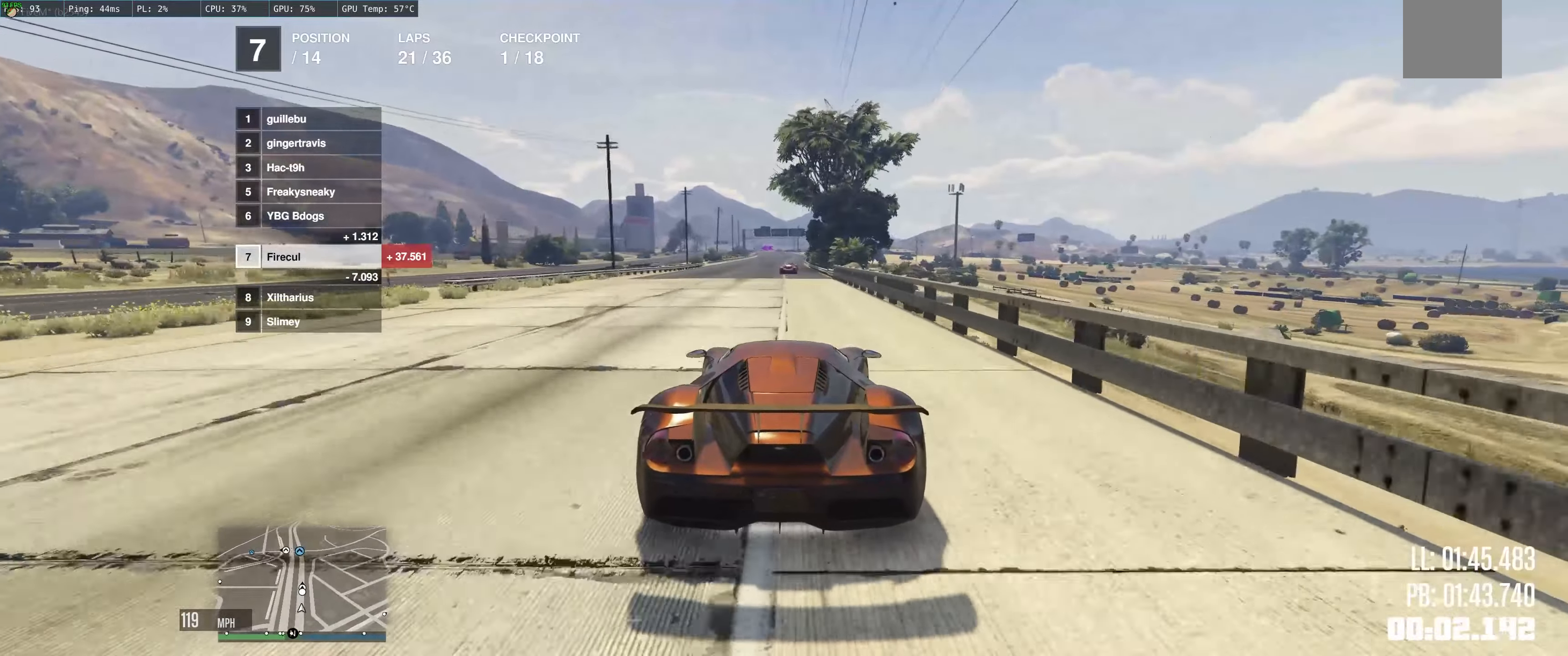
Gameplay with a controller (Xbox layout); each line is a JSON object with the inputs held at the frame after it. "events" lists button and stick changes between this image and that frame as [ms after this image, input, new state], when the widget could be followed in between. Not read: L3 R3.
{"buttons": ["R2"], "left_stick": "center", "right_stick": "center", "events": [[166, "left_stick", "up-left"], [416, "left_stick", "center"]]}
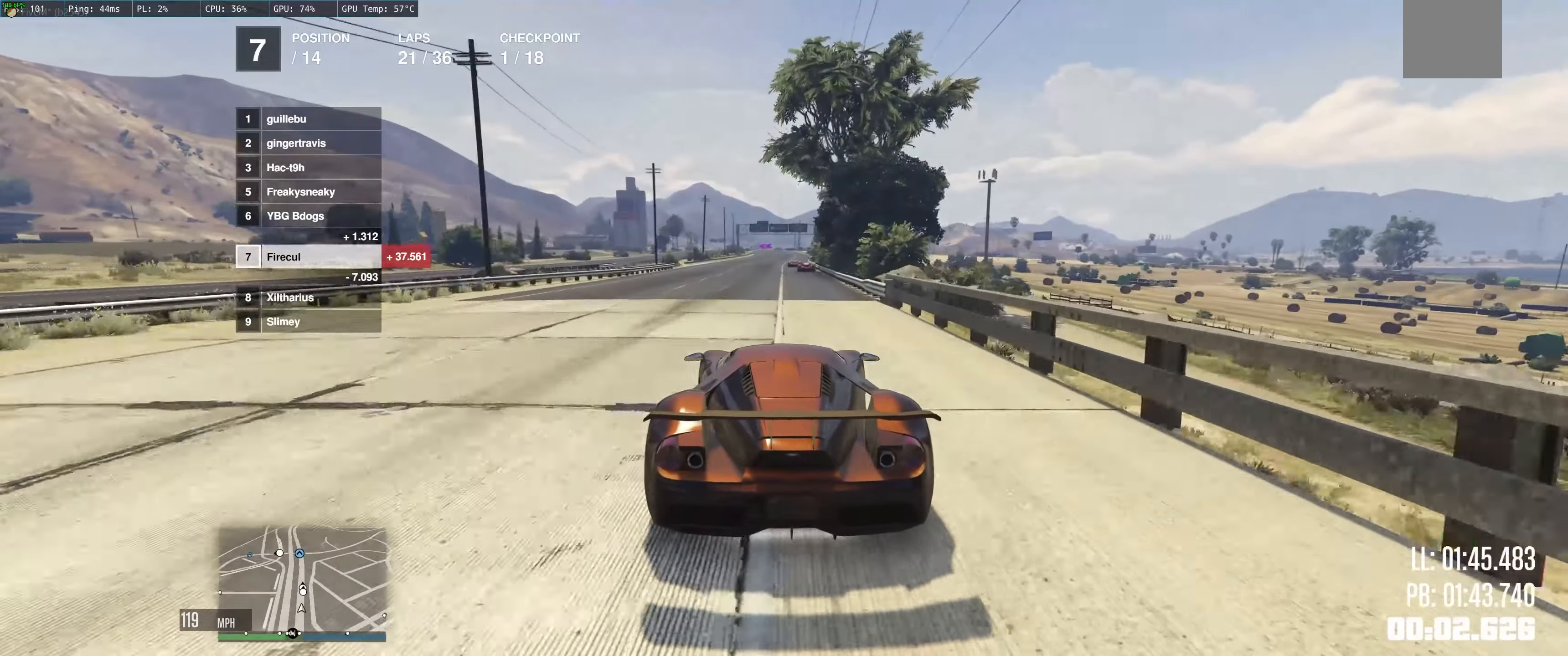
{"buttons": ["R2"], "left_stick": "right", "right_stick": "center", "events": [[400, "left_stick", "right"]]}
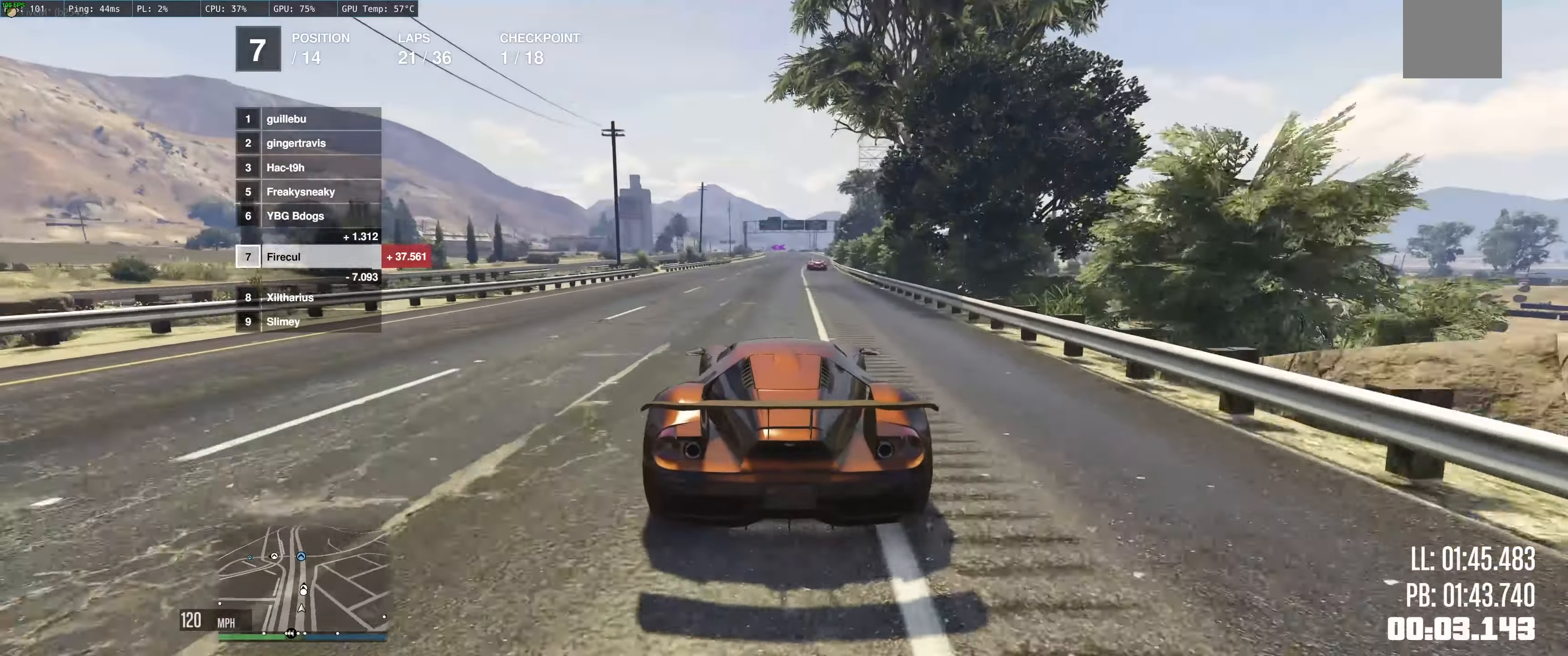
{"buttons": ["R2"], "left_stick": "right", "right_stick": "center", "events": [[33, "left_stick", "center"], [416, "left_stick", "right"]]}
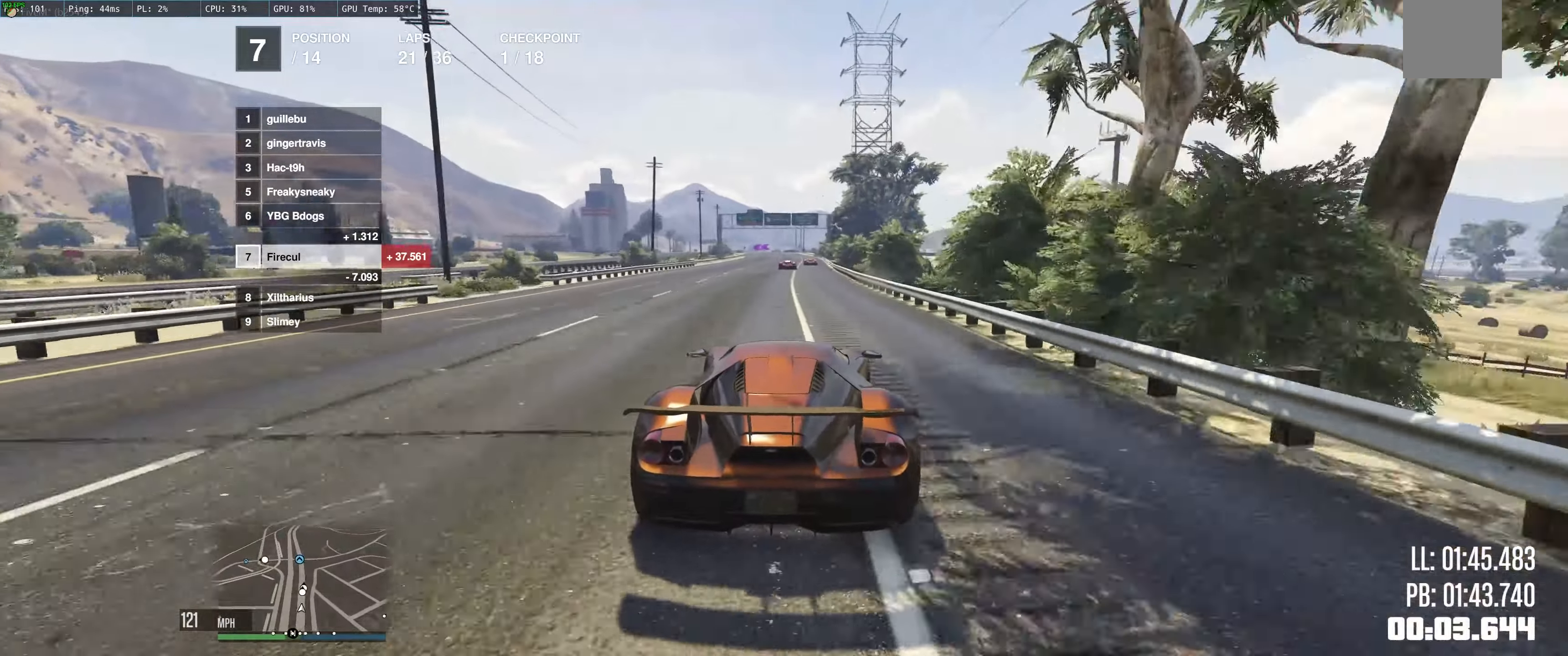
{"buttons": ["R2"], "left_stick": "center", "right_stick": "center", "events": [[16, "left_stick", "center"]]}
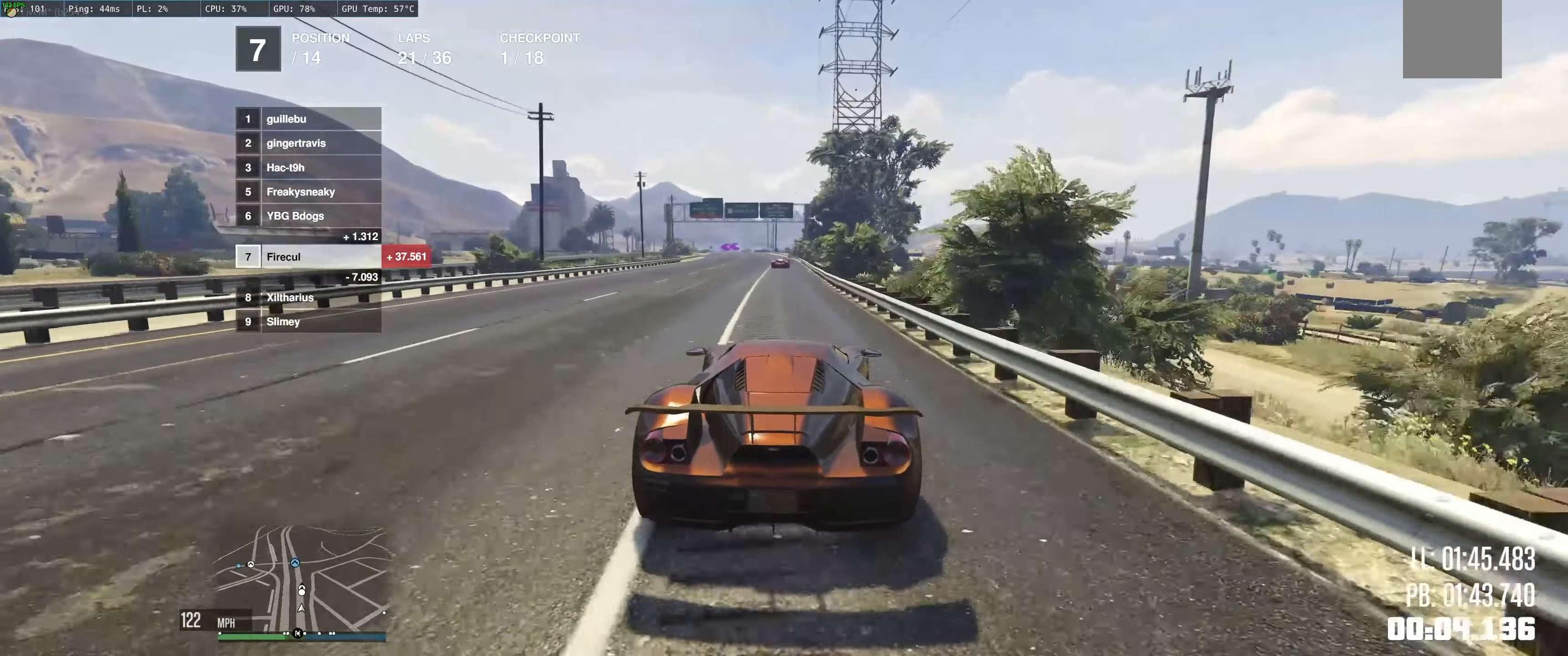
{"buttons": ["R2"], "left_stick": "center", "right_stick": "center", "events": [[350, "left_stick", "up-left"], [433, "left_stick", "center"]]}
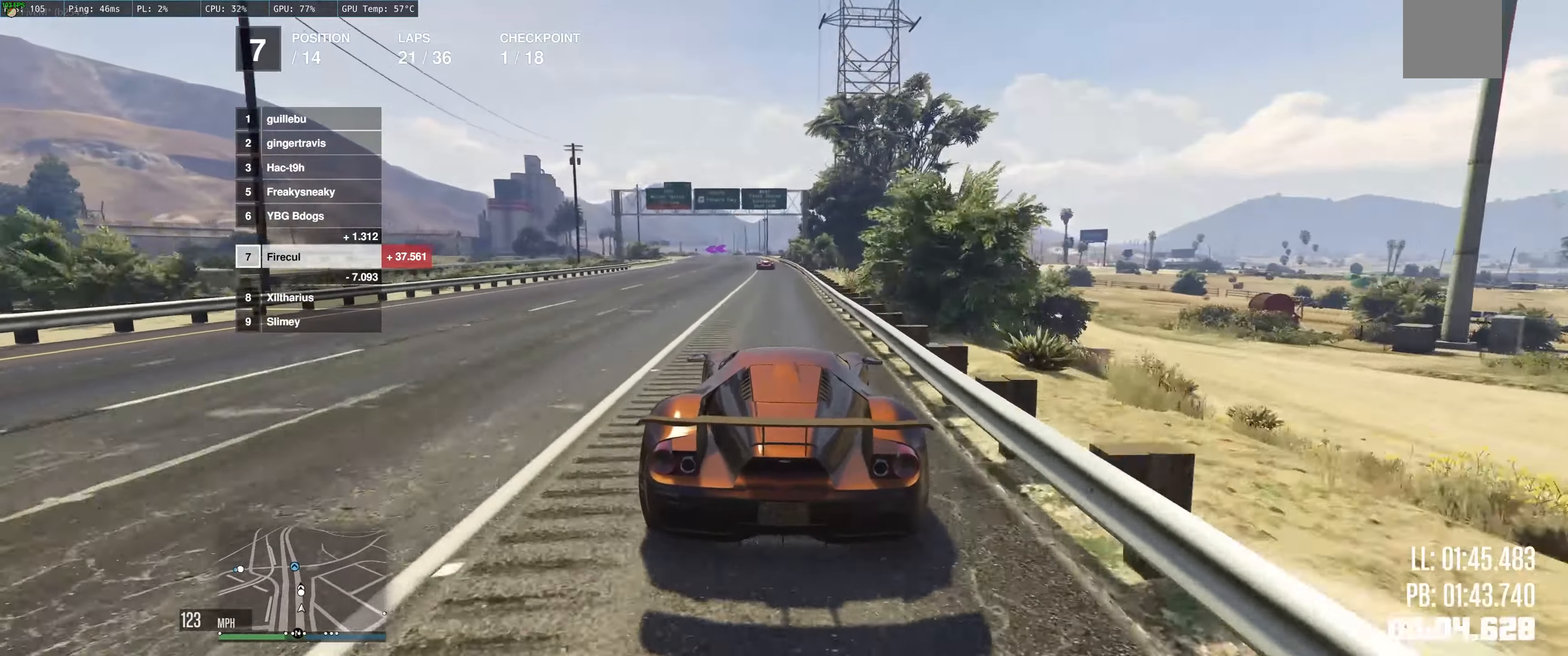
{"buttons": ["R2"], "left_stick": "center", "right_stick": "center", "events": [[166, "left_stick", "left"], [316, "left_stick", "center"]]}
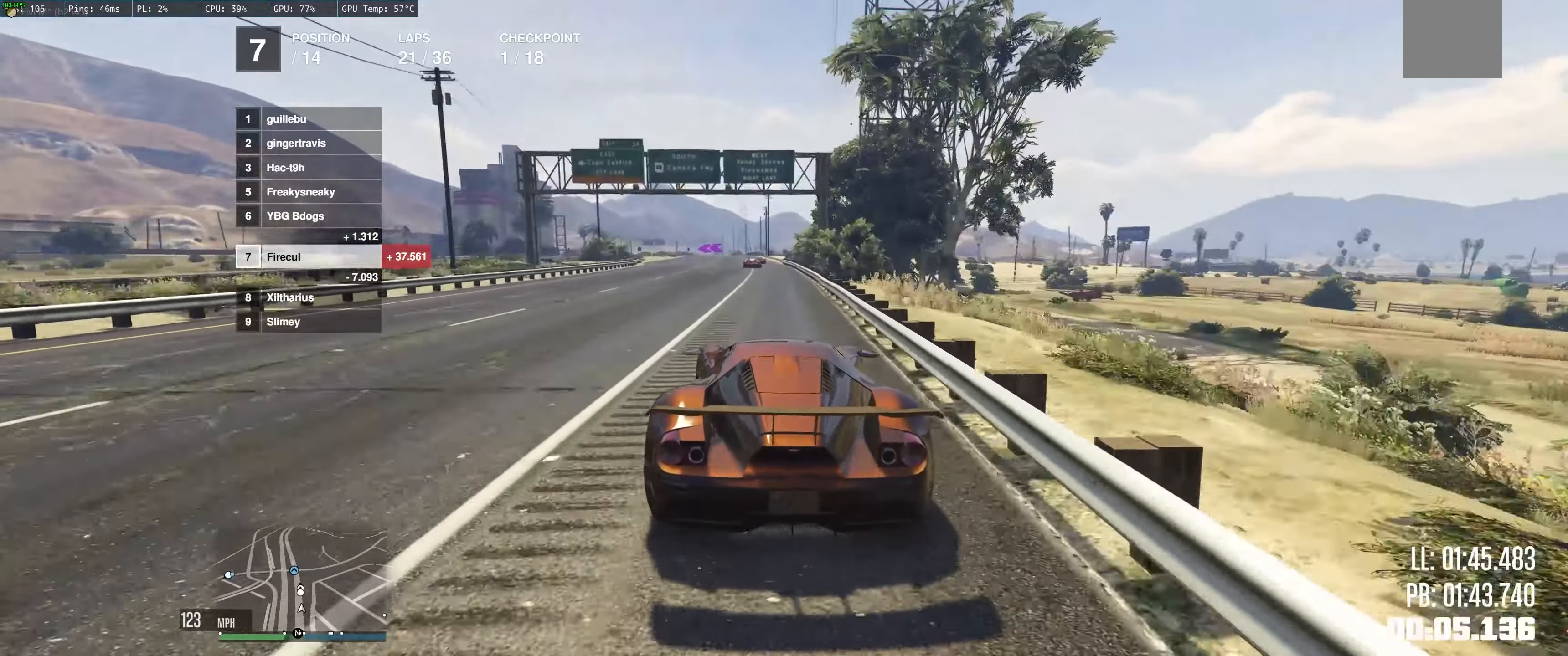
{"buttons": ["R2"], "left_stick": "center", "right_stick": "center", "events": []}
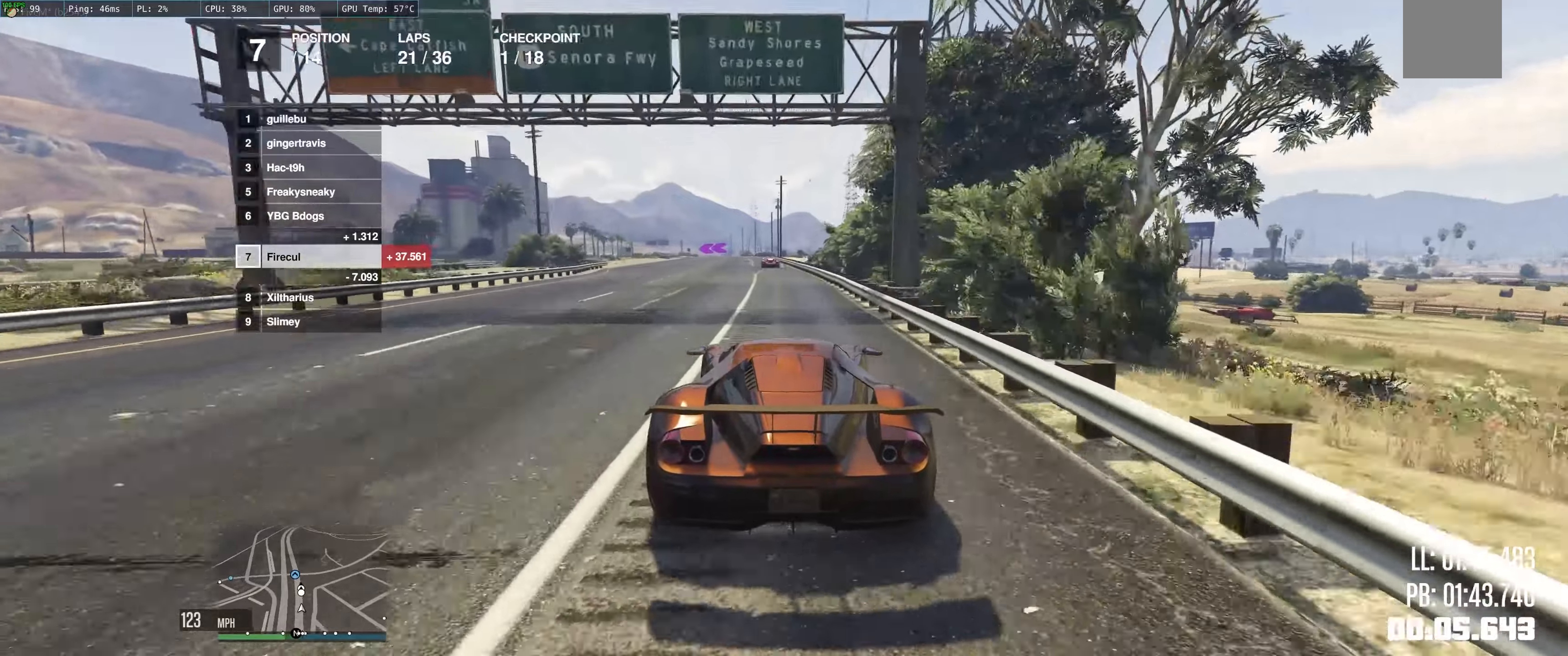
{"buttons": ["R2"], "left_stick": "center", "right_stick": "center", "events": [[250, "left_stick", "up-left"], [400, "left_stick", "center"]]}
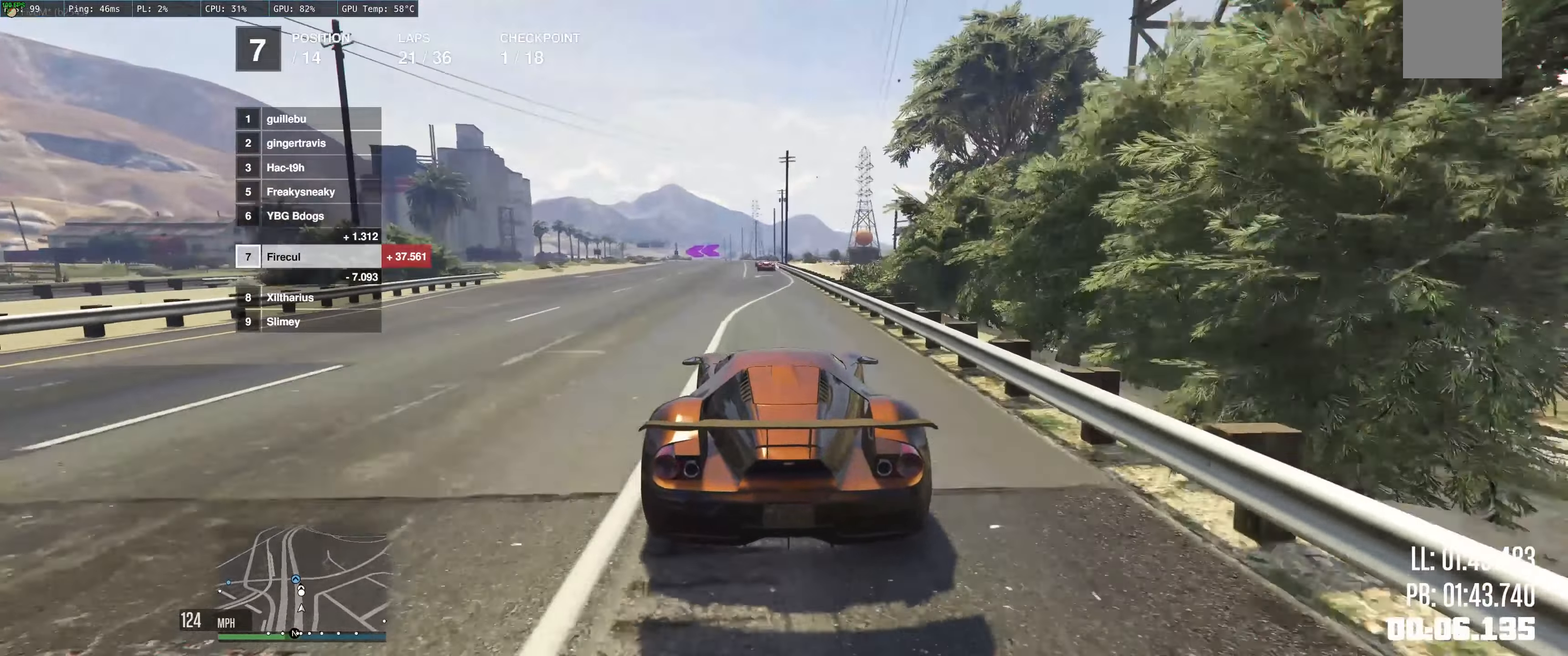
{"buttons": ["R2"], "left_stick": "up-left", "right_stick": "center", "events": [[417, "left_stick", "up-left"]]}
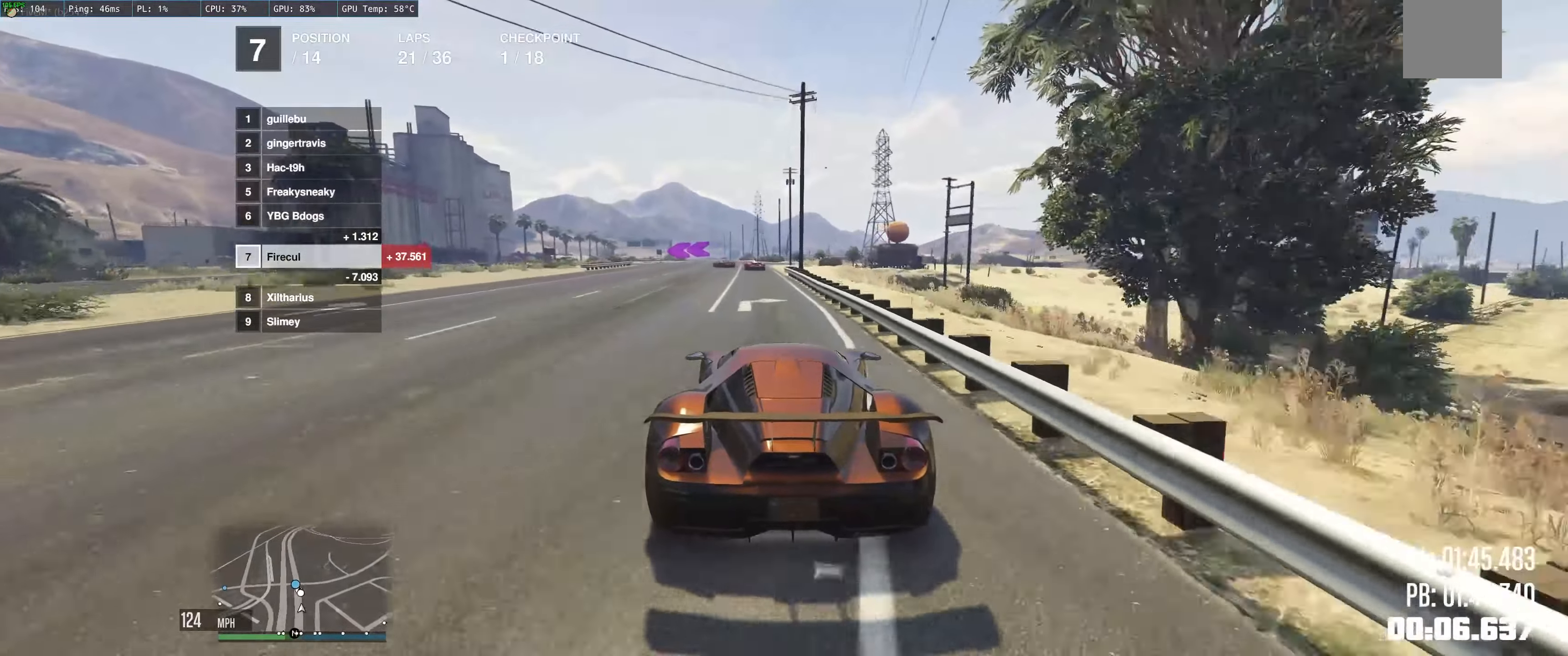
{"buttons": ["R2"], "left_stick": "up-left", "right_stick": "center", "events": [[17, "left_stick", "center"], [150, "left_stick", "left"], [267, "left_stick", "center"], [467, "left_stick", "up-left"]]}
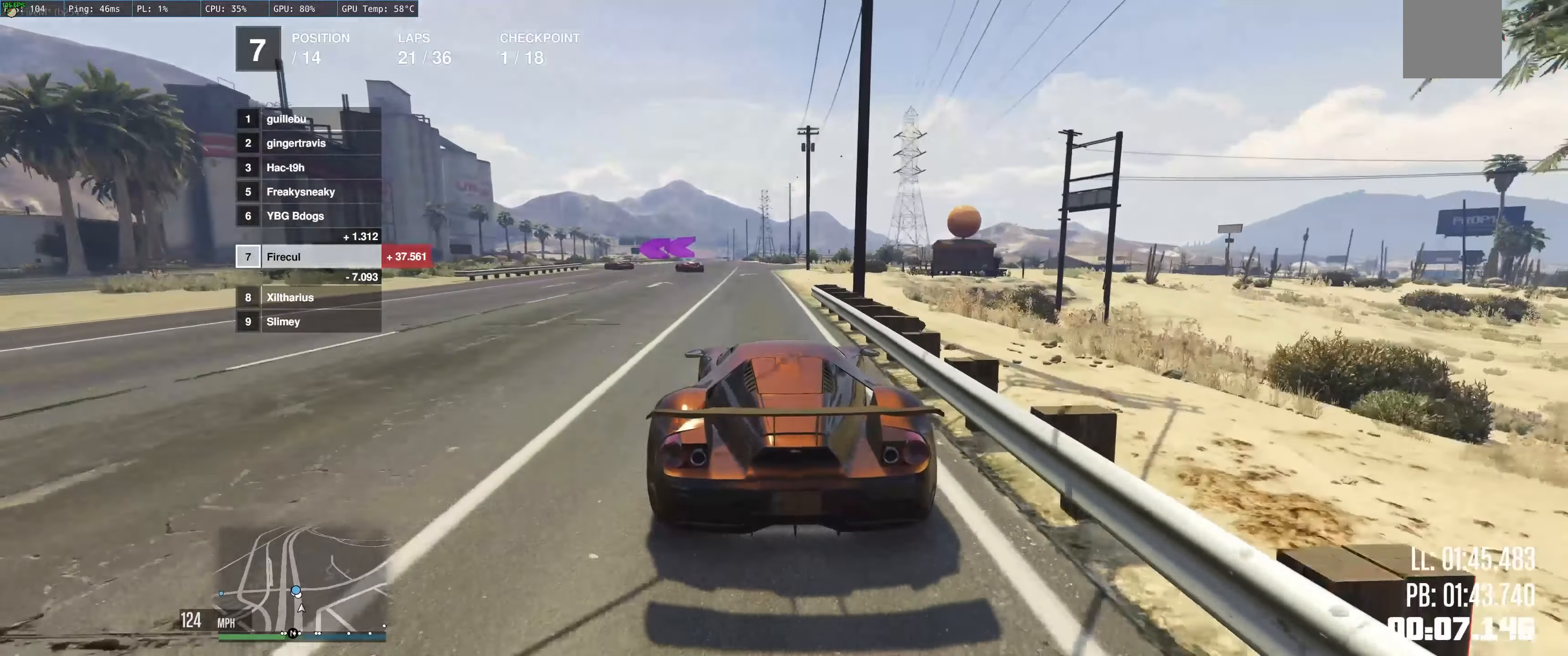
{"buttons": ["L2"], "left_stick": "up-left", "right_stick": "center", "events": [[133, "L2", "down"], [183, "R2", "up"]]}
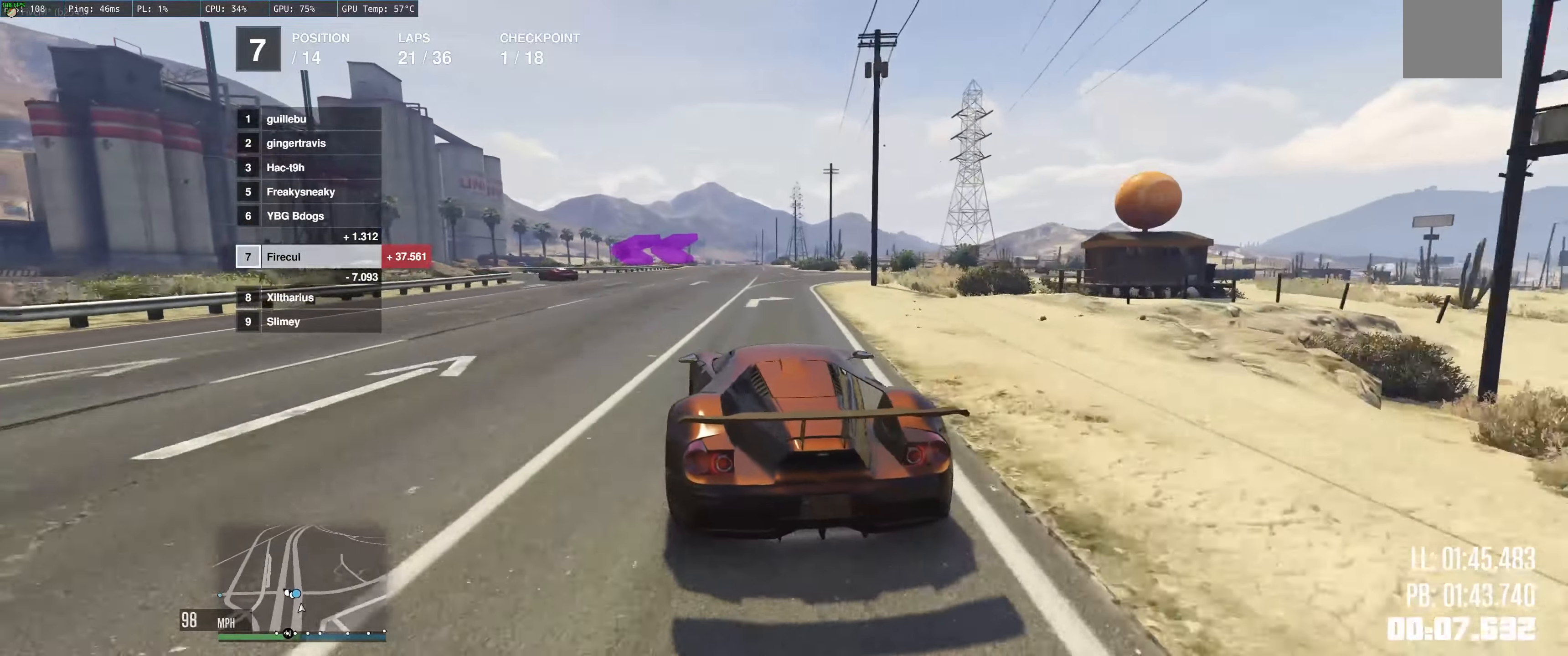
{"buttons": ["R2"], "left_stick": "left", "right_stick": "center", "events": [[217, "L2", "up"], [333, "R2", "down"], [400, "left_stick", "left"]]}
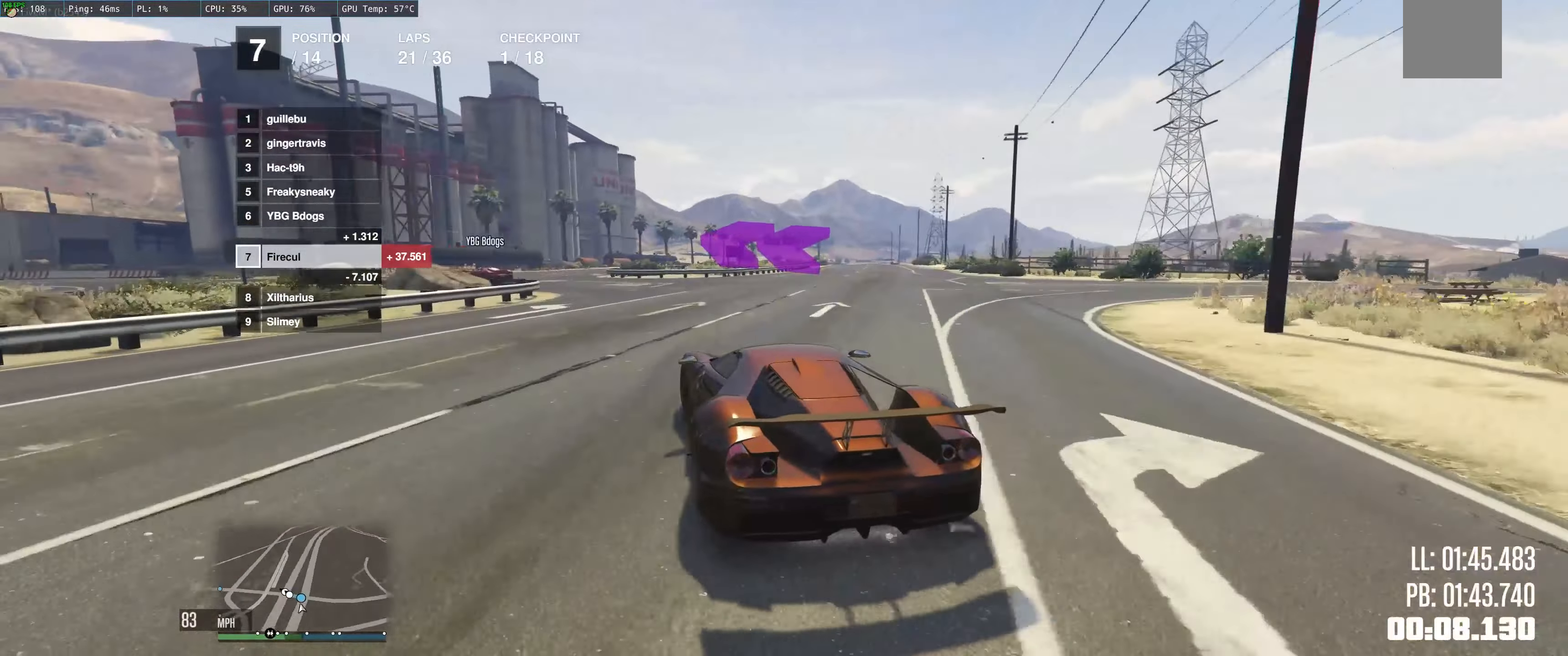
{"buttons": ["R2"], "left_stick": "left", "right_stick": "center", "events": [[50, "left_stick", "center"], [133, "left_stick", "left"]]}
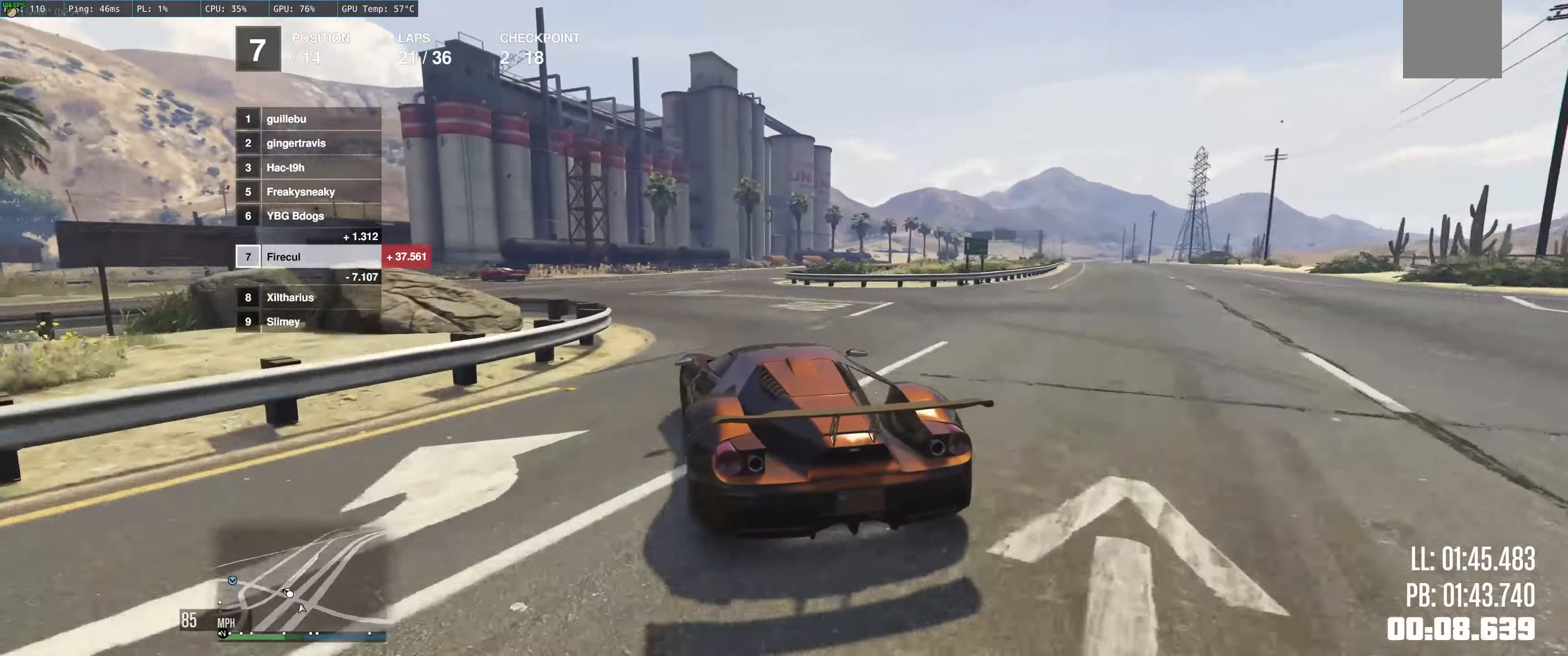
{"buttons": ["R2"], "left_stick": "left", "right_stick": "center", "events": []}
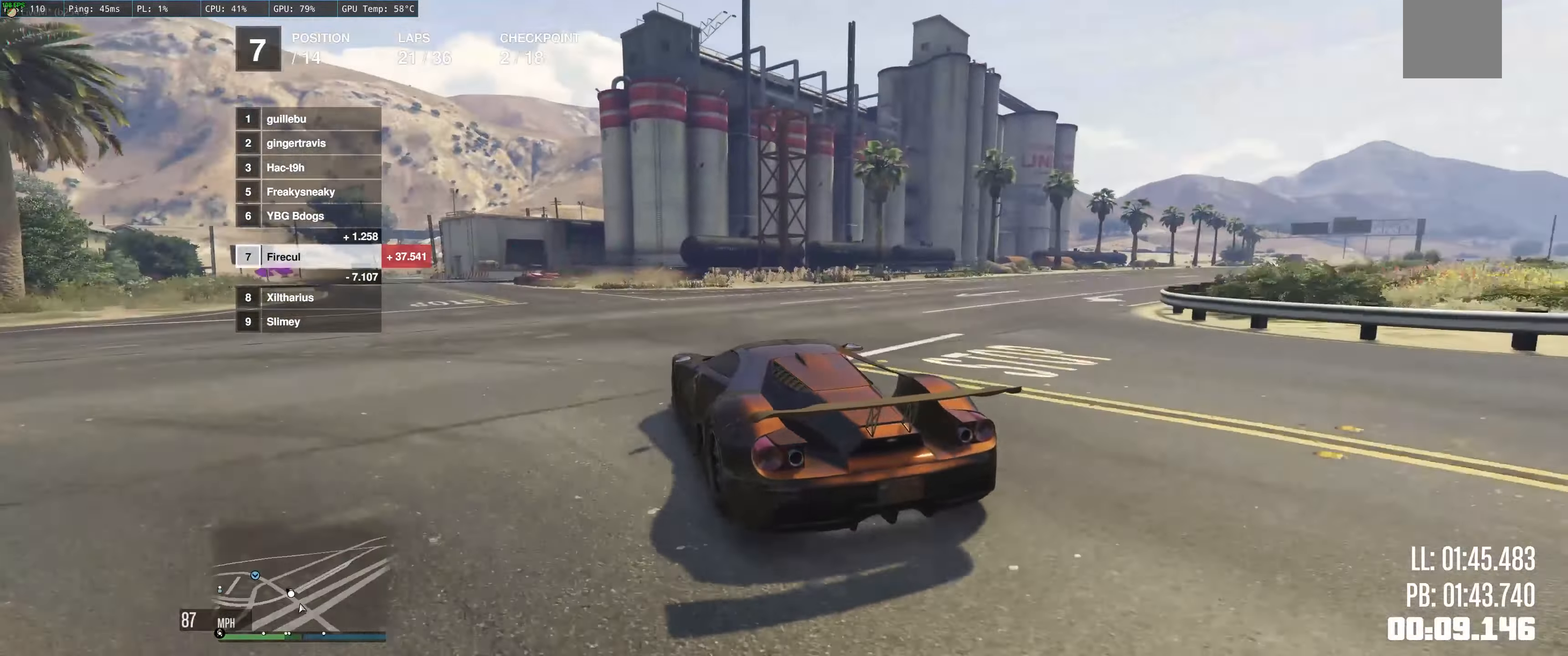
{"buttons": ["R2"], "left_stick": "left", "right_stick": "center", "events": [[33, "left_stick", "center"], [100, "left_stick", "left"]]}
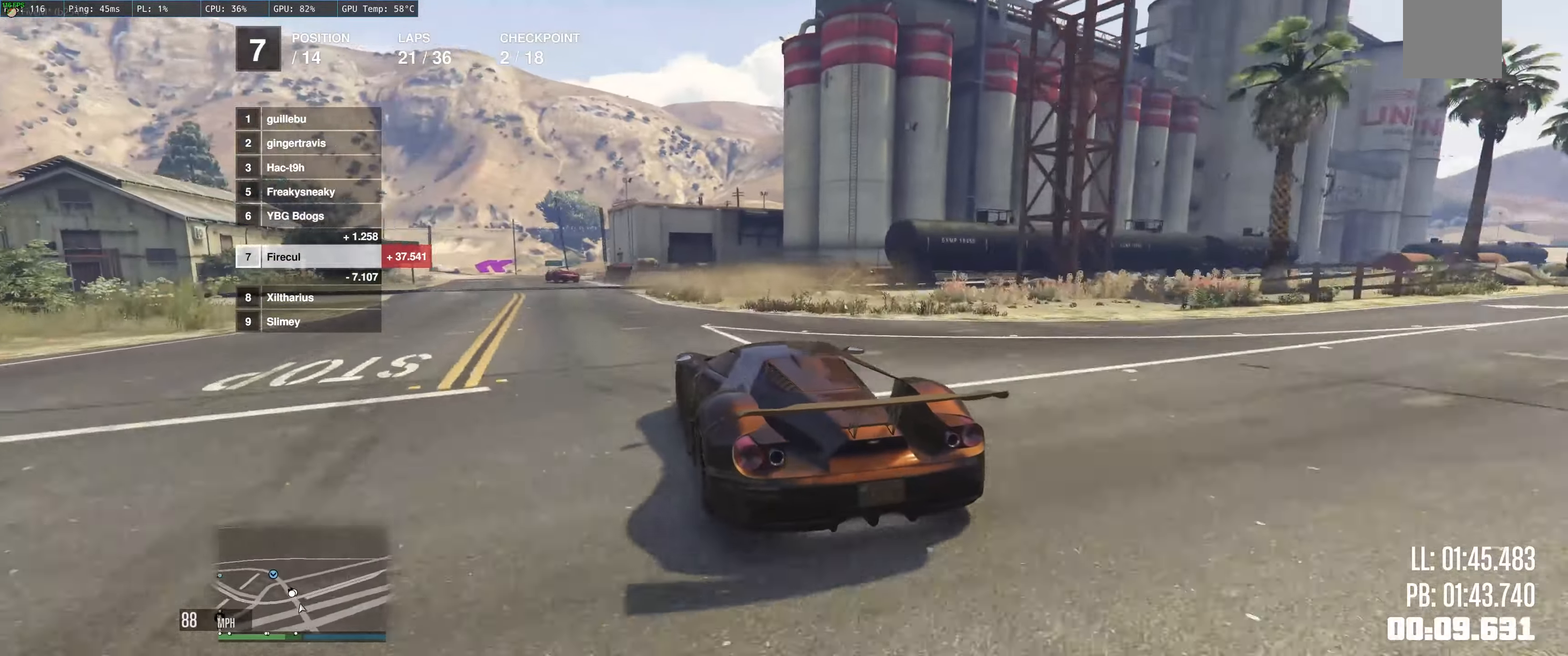
{"buttons": ["R2"], "left_stick": "center", "right_stick": "center", "events": [[33, "left_stick", "center"], [167, "left_stick", "left"], [433, "left_stick", "center"]]}
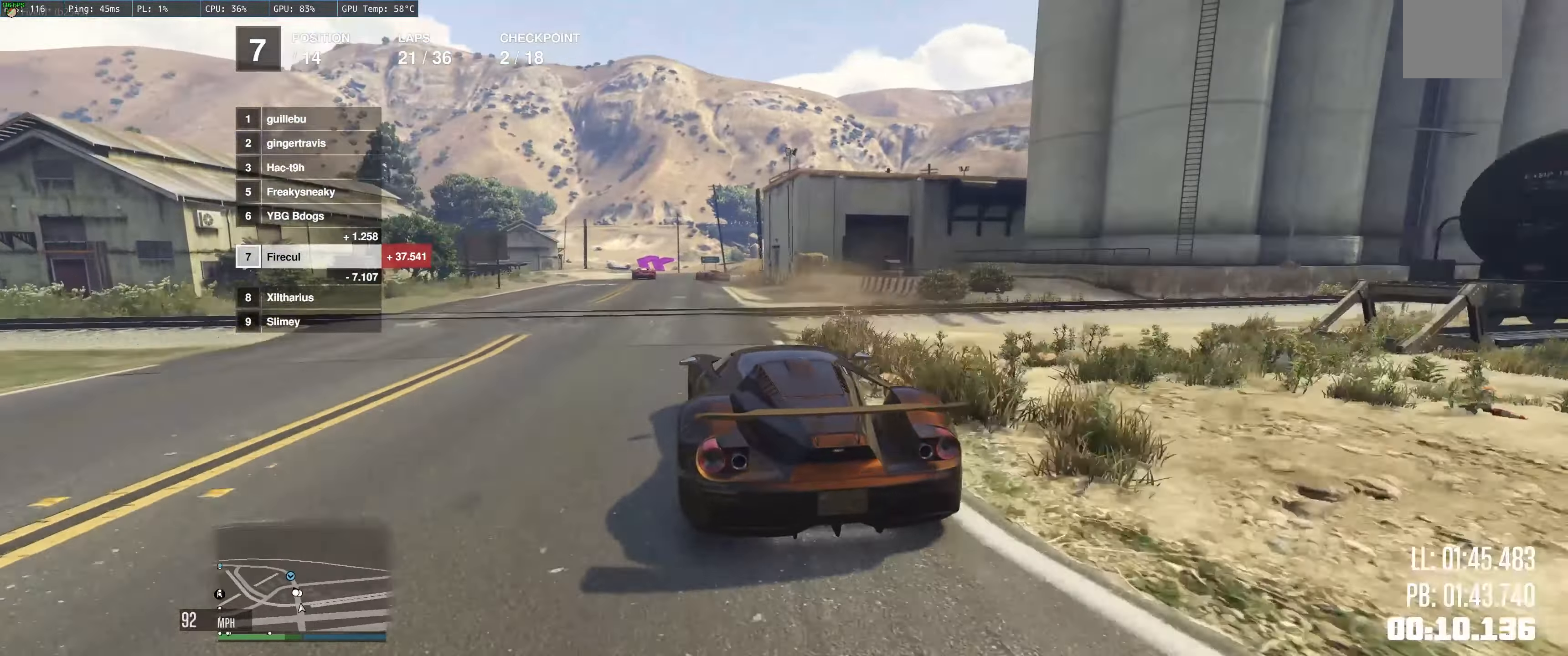
{"buttons": ["R2"], "left_stick": "center", "right_stick": "center", "events": [[200, "left_stick", "left"], [267, "left_stick", "center"]]}
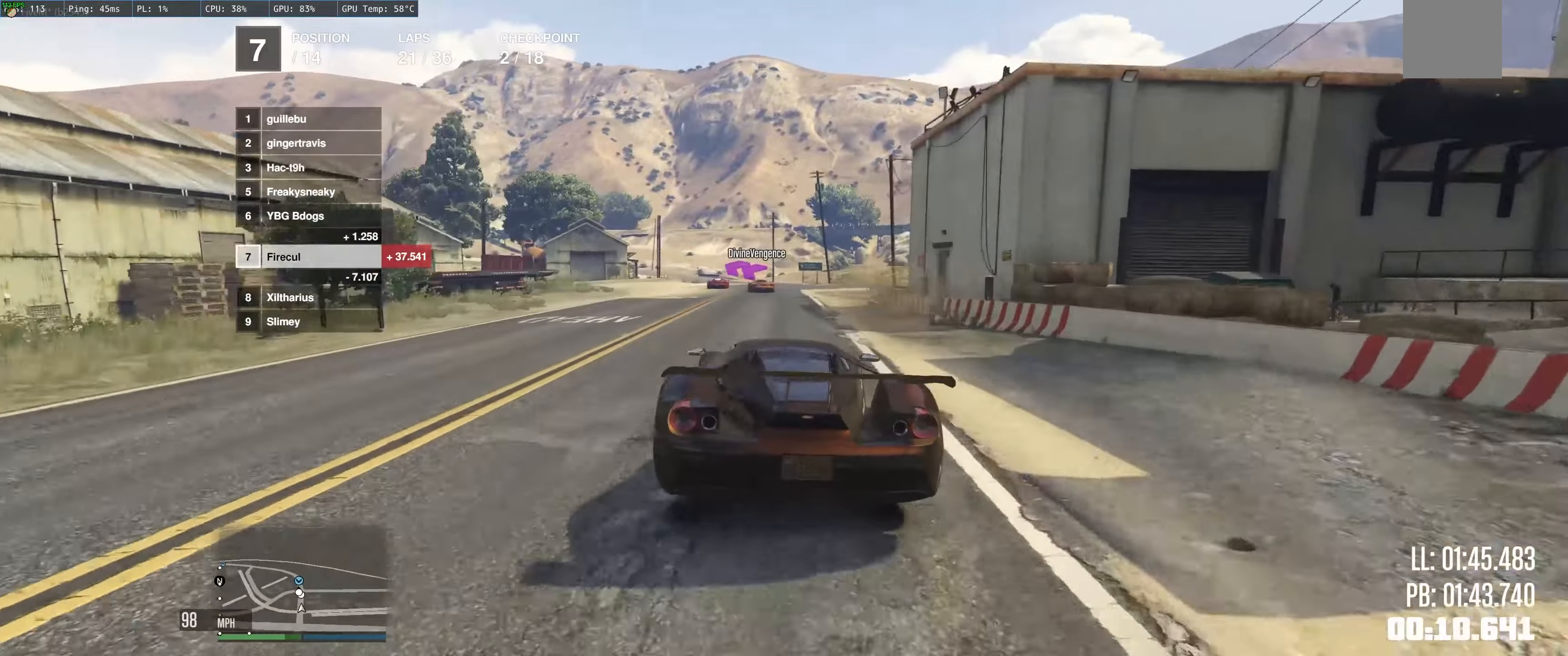
{"buttons": ["R2"], "left_stick": "up", "right_stick": "center", "events": [[84, "left_stick", "down-right"], [217, "left_stick", "center"], [384, "left_stick", "up"]]}
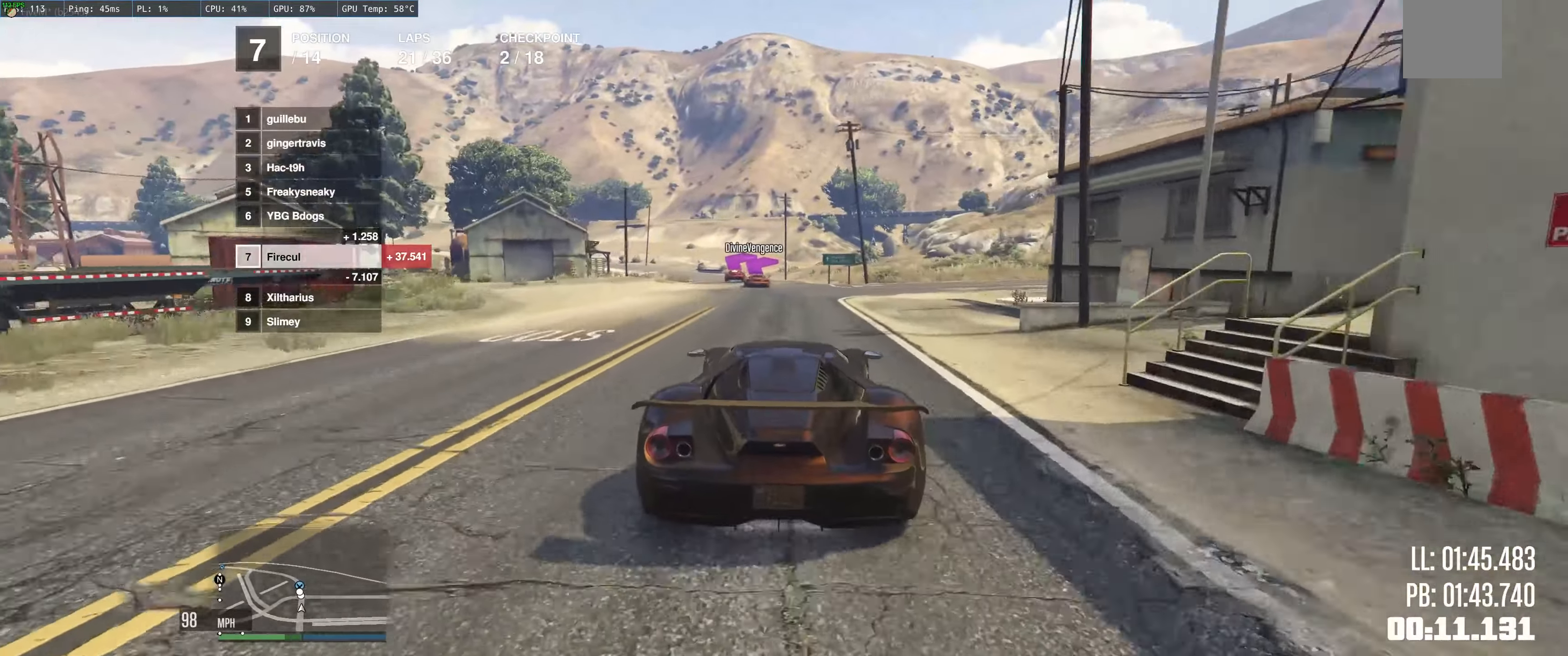
{"buttons": ["R2"], "left_stick": "left", "right_stick": "center", "events": [[300, "left_stick", "center"], [400, "left_stick", "left"]]}
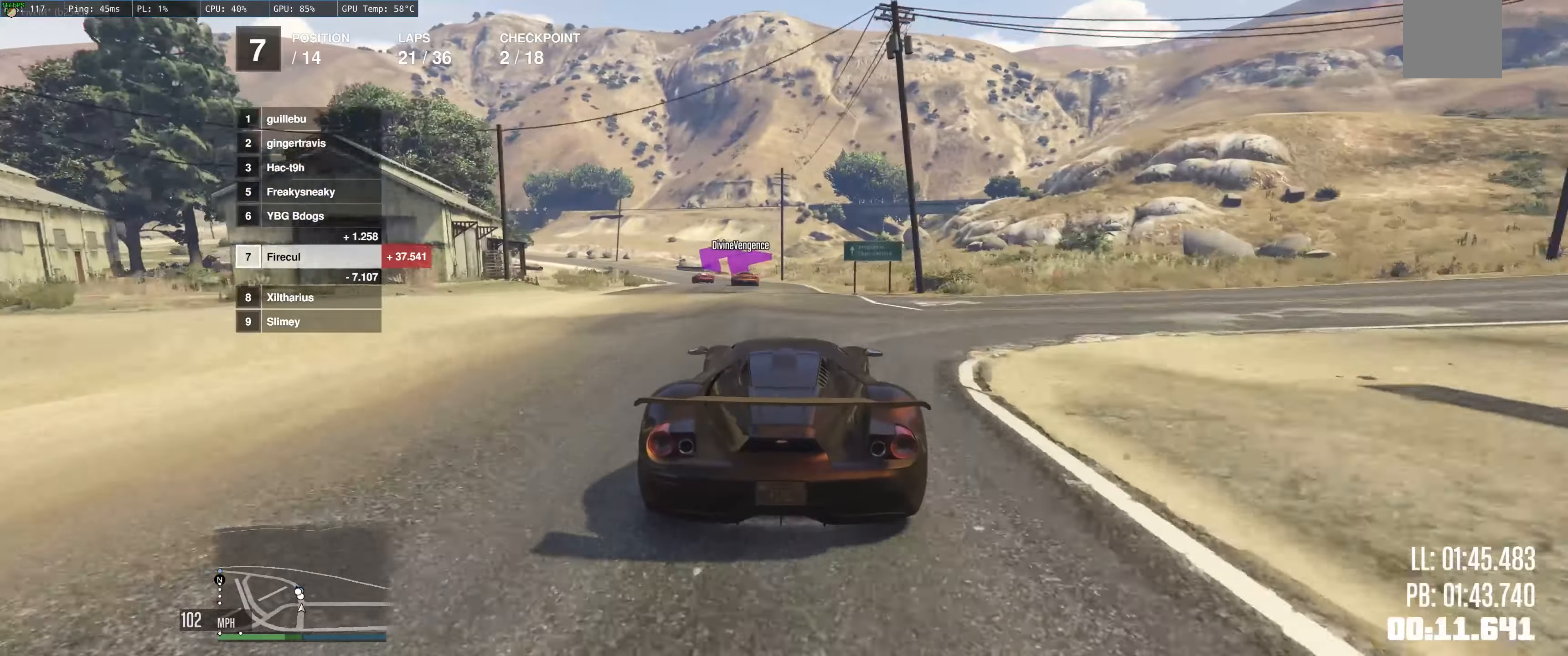
{"buttons": ["R2"], "left_stick": "left", "right_stick": "center", "events": [[167, "left_stick", "up-left"], [450, "left_stick", "left"]]}
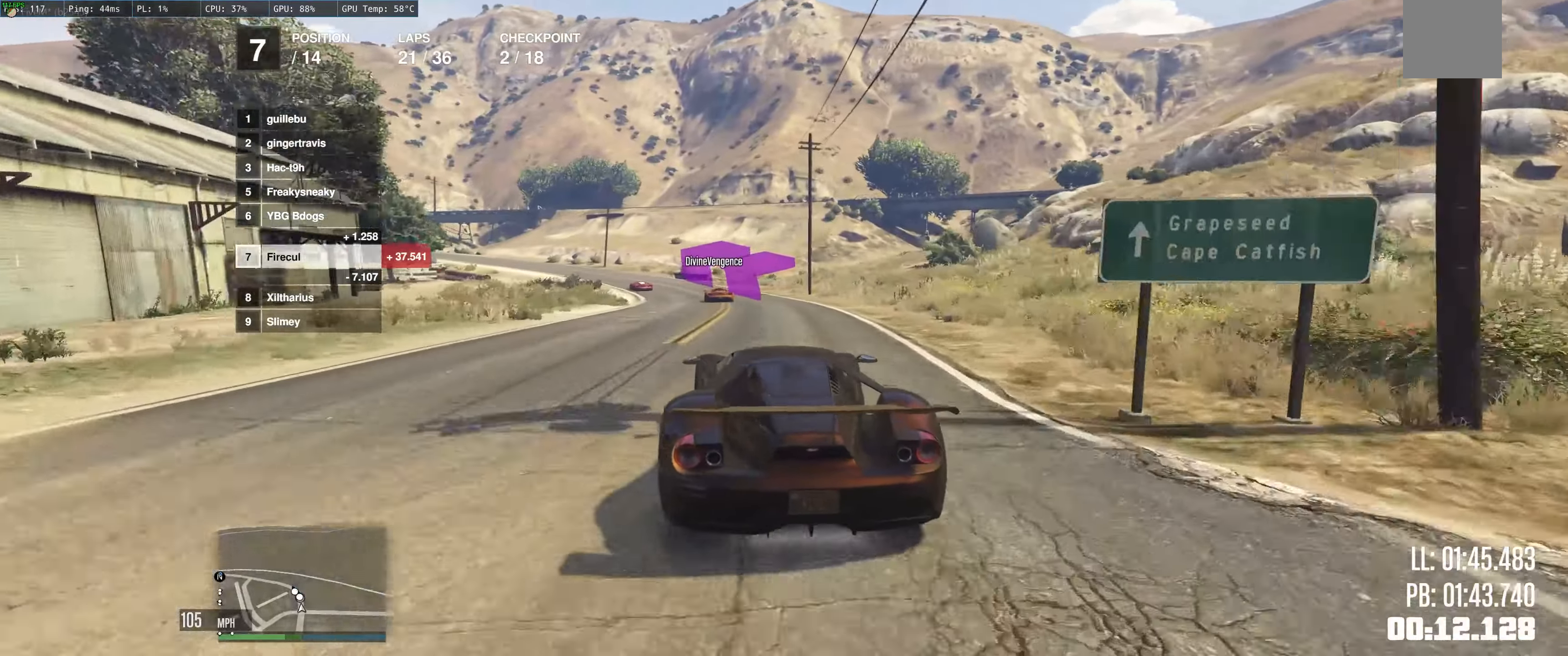
{"buttons": ["R2"], "left_stick": "center", "right_stick": "center", "events": [[134, "left_stick", "up-left"], [267, "left_stick", "left"], [434, "left_stick", "center"]]}
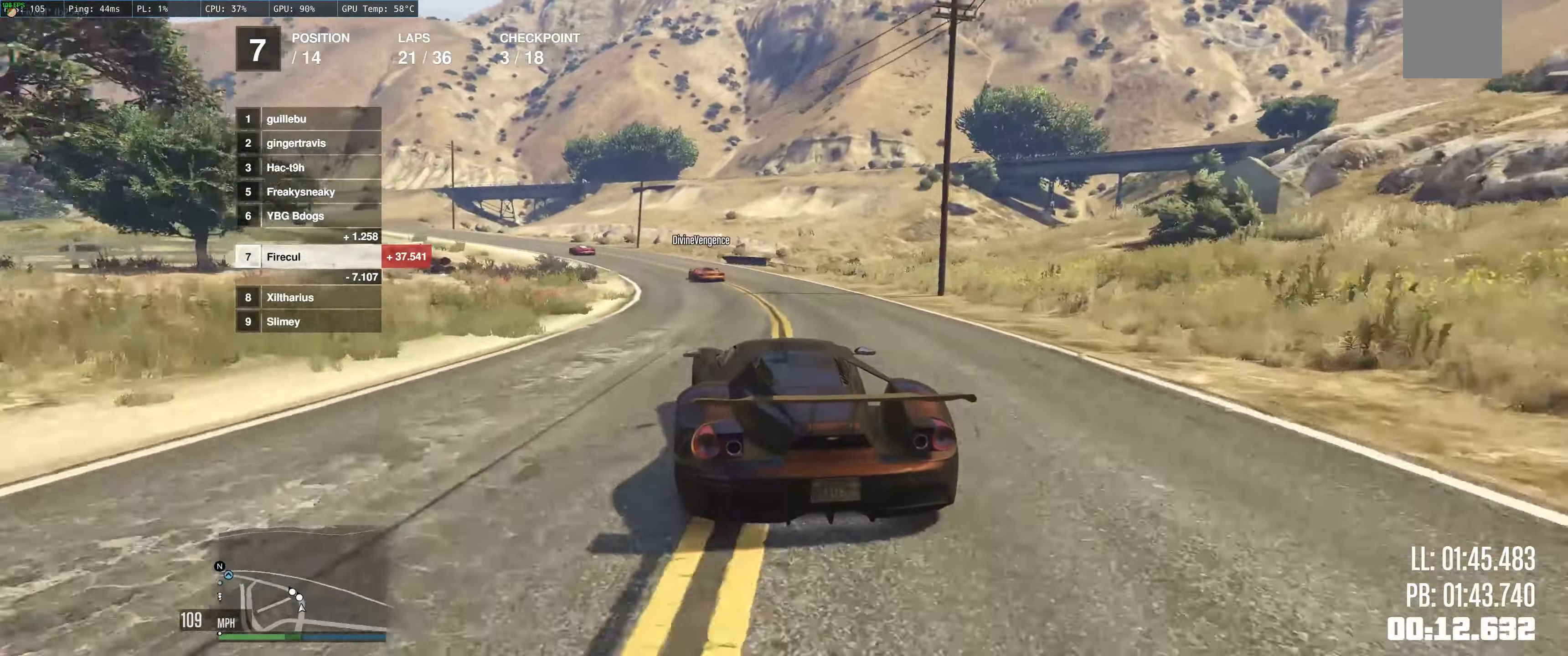
{"buttons": ["R2"], "left_stick": "up-left", "right_stick": "center", "events": [[17, "left_stick", "up-left"], [100, "left_stick", "left"], [250, "left_stick", "center"], [317, "left_stick", "left"], [484, "left_stick", "up-left"]]}
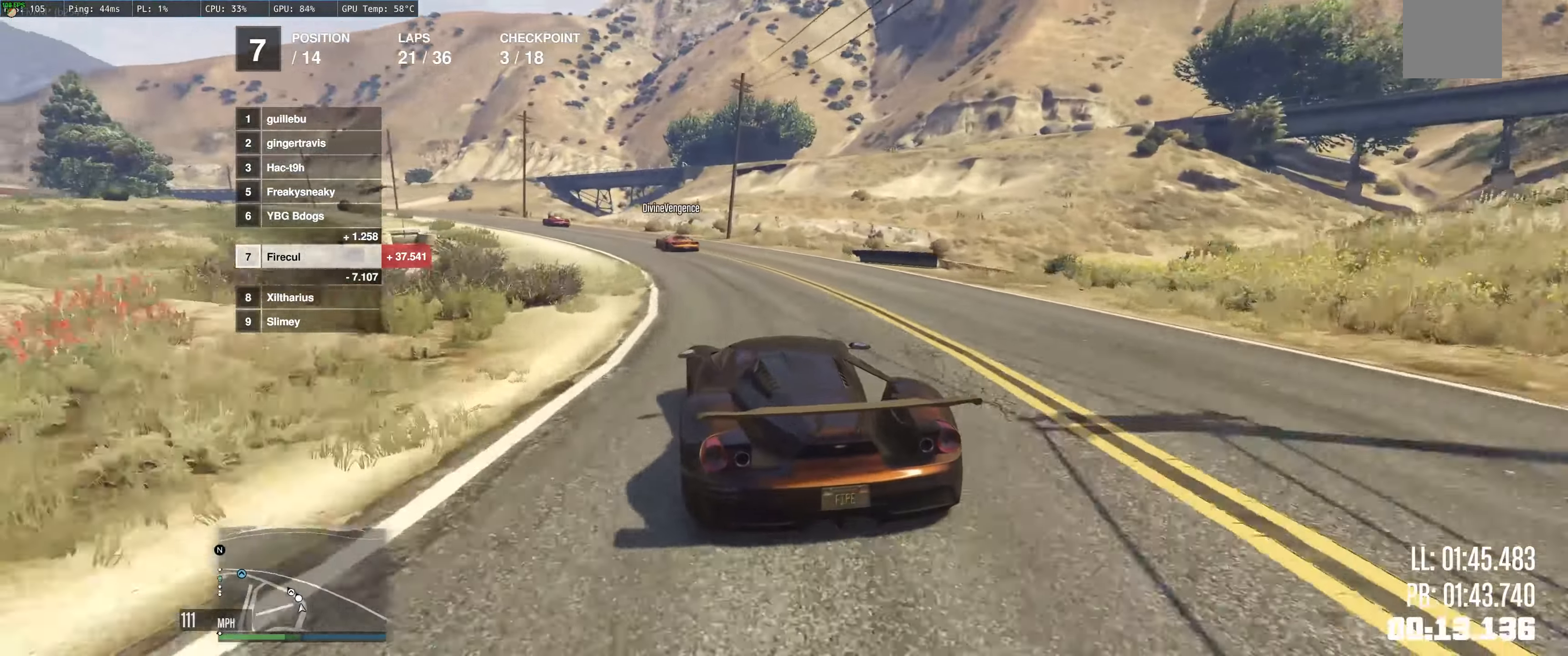
{"buttons": ["R2"], "left_stick": "center", "right_stick": "center", "events": [[250, "left_stick", "left"], [484, "left_stick", "center"]]}
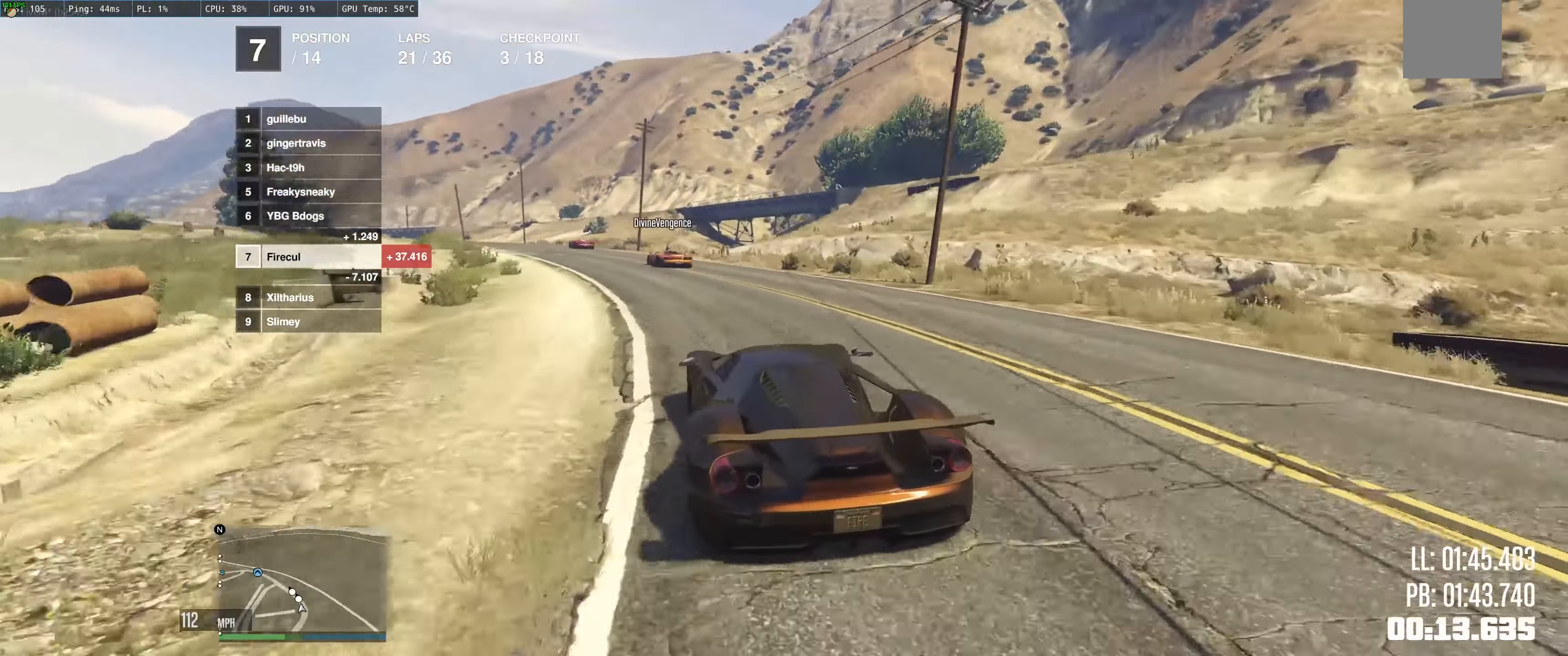
{"buttons": ["R2"], "left_stick": "left", "right_stick": "center", "events": [[50, "left_stick", "left"], [250, "left_stick", "center"], [317, "left_stick", "left"]]}
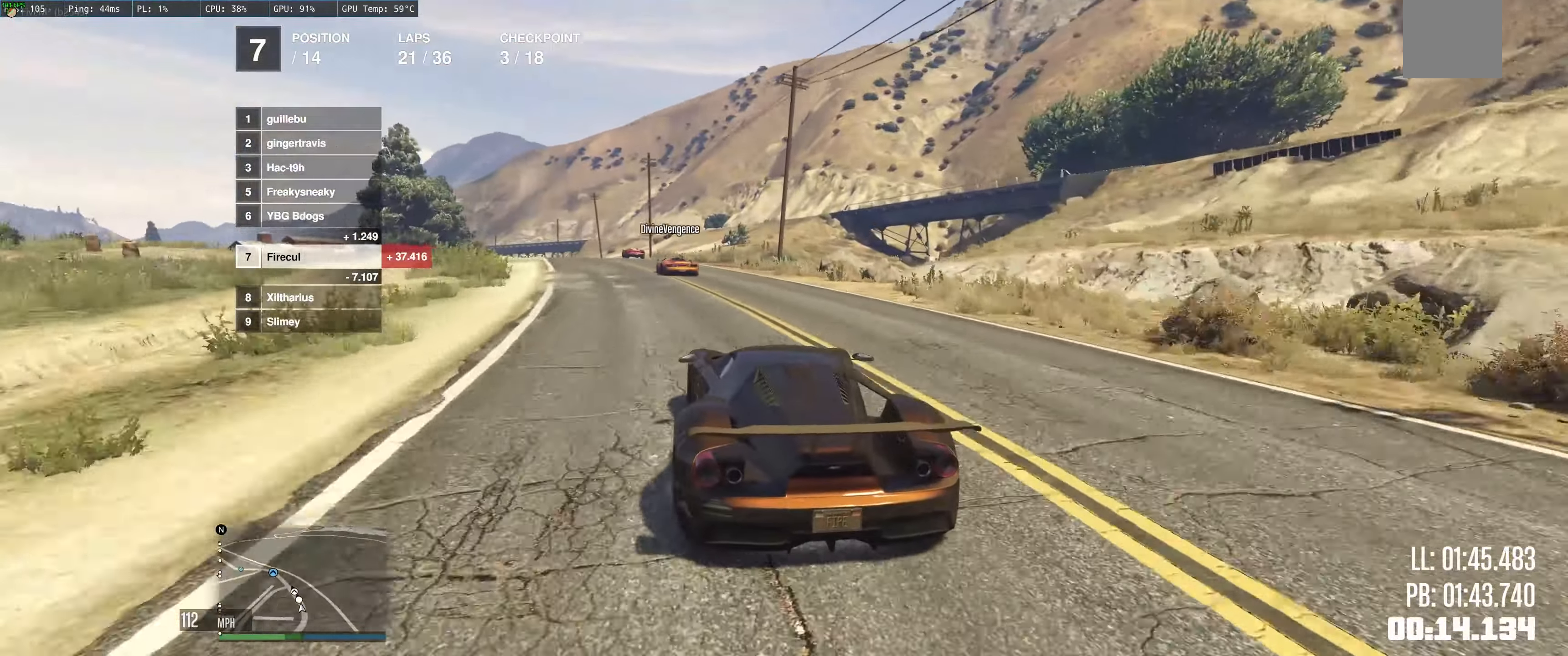
{"buttons": ["R2"], "left_stick": "center", "right_stick": "center", "events": [[34, "left_stick", "up"], [184, "left_stick", "left"], [317, "left_stick", "center"]]}
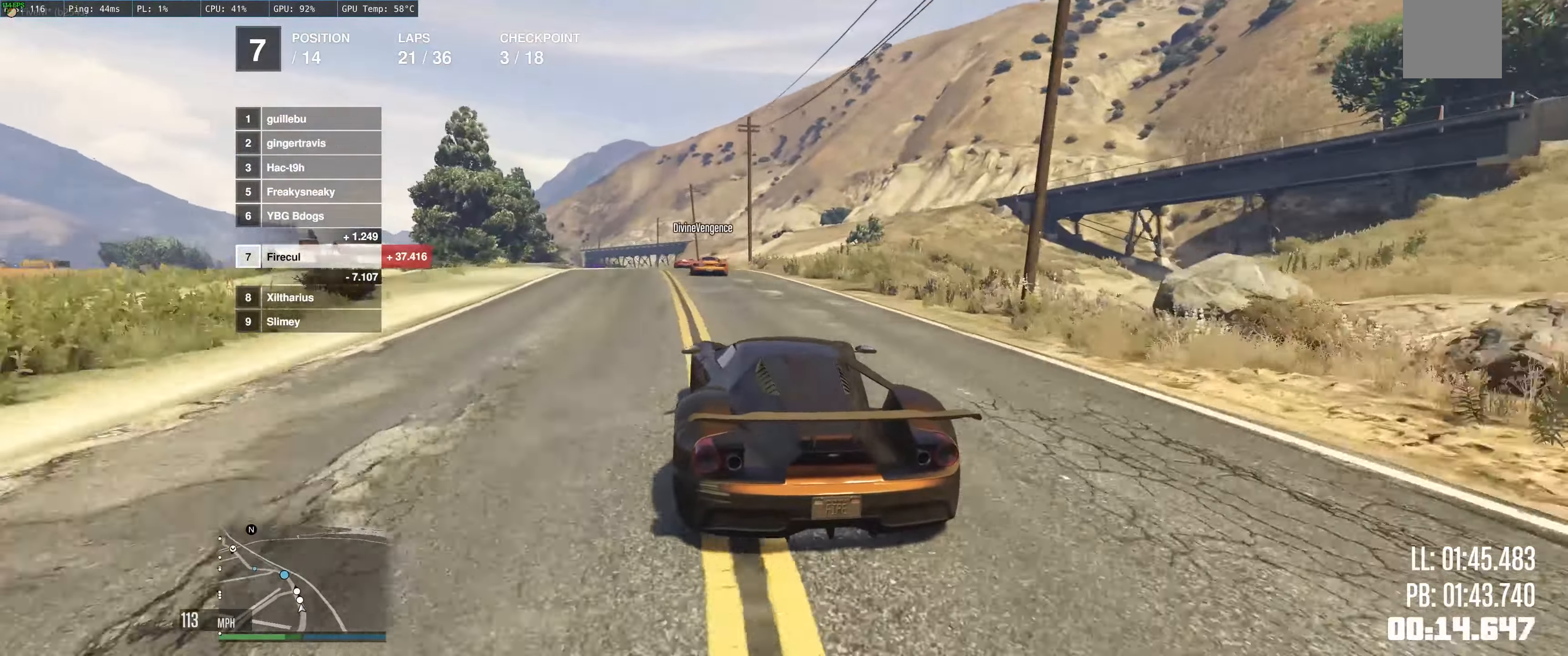
{"buttons": ["R2"], "left_stick": "up-left", "right_stick": "center", "events": [[284, "left_stick", "up-left"]]}
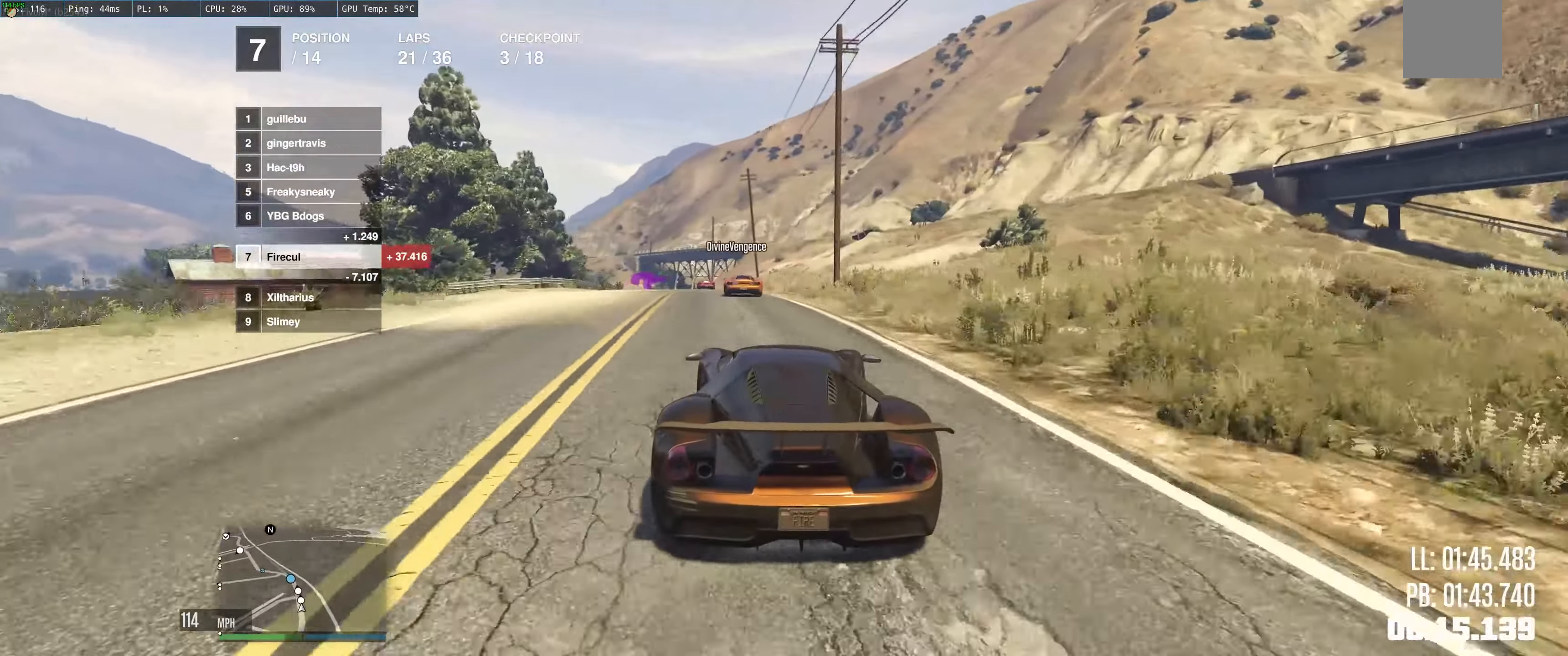
{"buttons": ["R2"], "left_stick": "left", "right_stick": "center", "events": [[17, "left_stick", "center"], [134, "left_stick", "up-left"], [317, "left_stick", "center"], [383, "left_stick", "up"], [483, "left_stick", "left"]]}
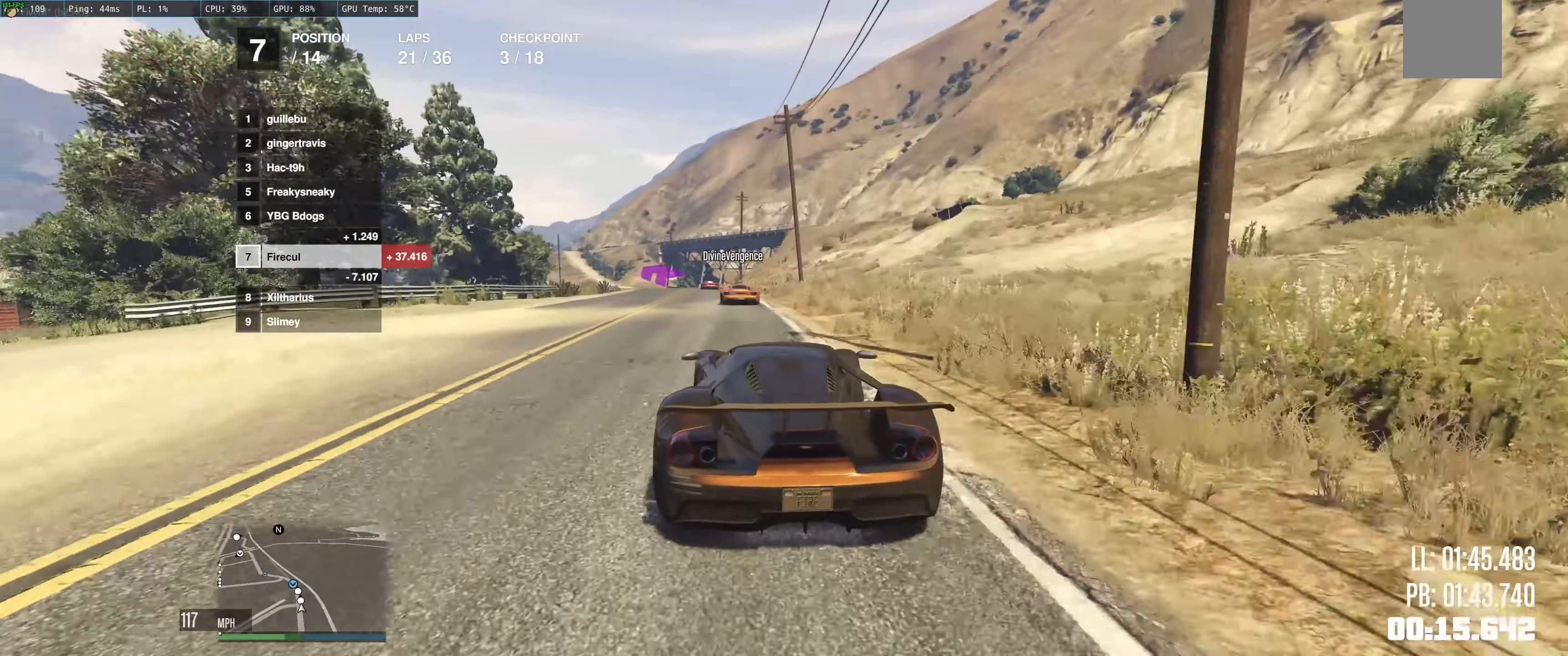
{"buttons": ["R2"], "left_stick": "up", "right_stick": "center", "events": [[133, "left_stick", "up"], [266, "left_stick", "up-left"], [416, "left_stick", "up"]]}
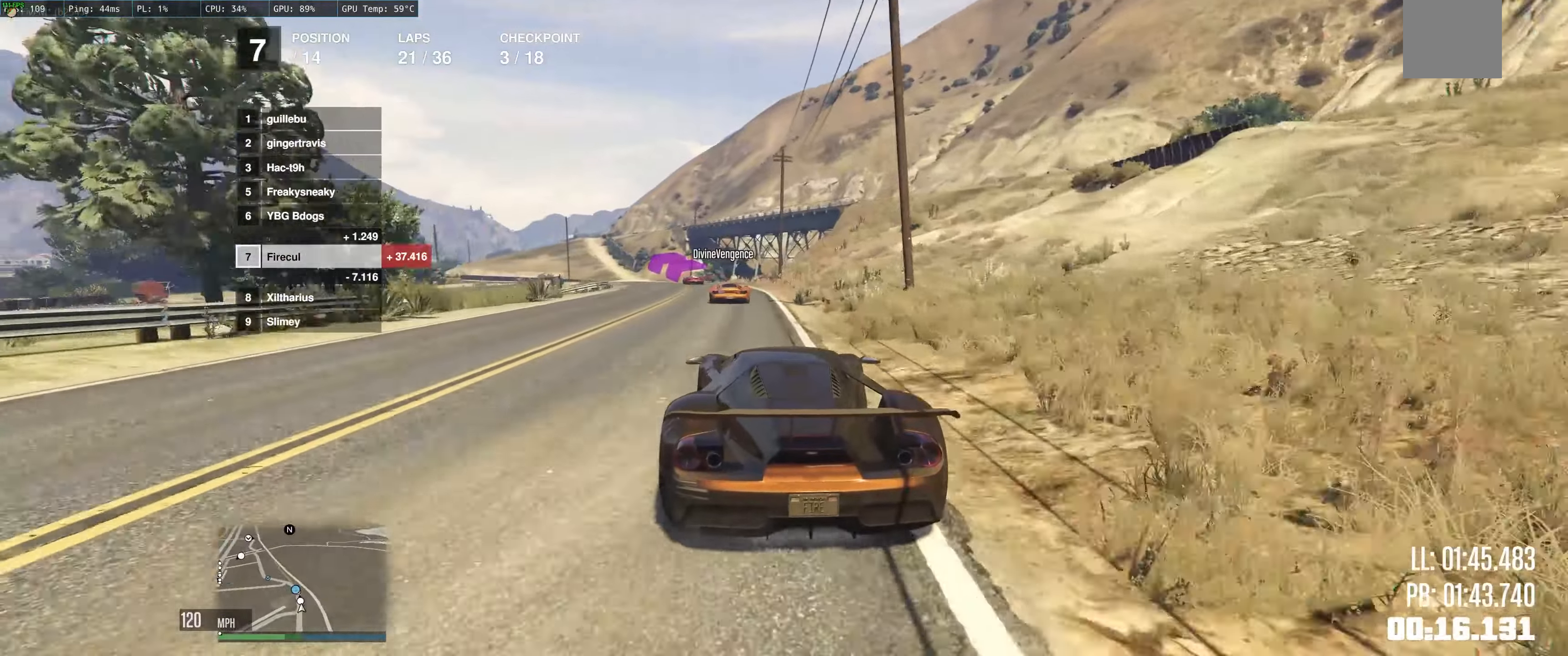
{"buttons": ["R2"], "left_stick": "up-left", "right_stick": "center", "events": [[33, "left_stick", "up-left"], [150, "left_stick", "left"], [266, "left_stick", "up-left"]]}
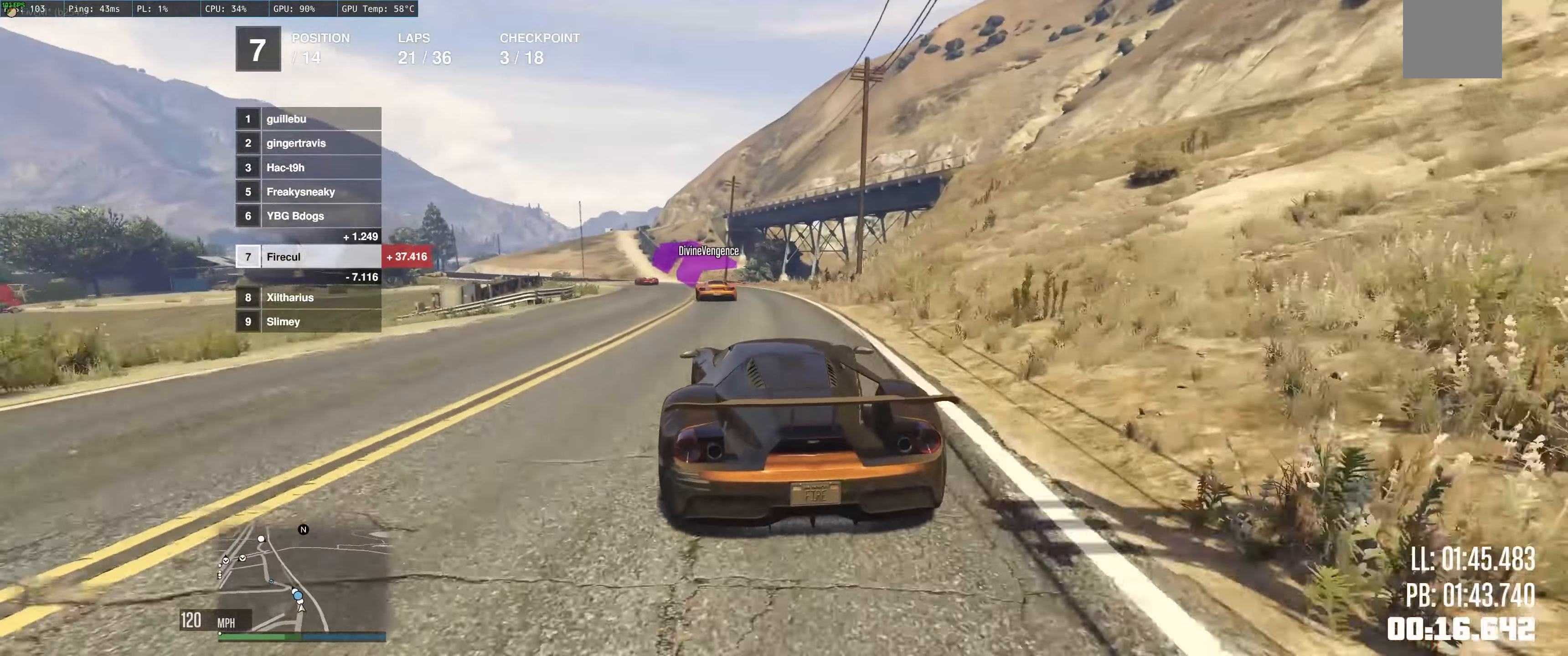
{"buttons": ["R2"], "left_stick": "center", "right_stick": "center", "events": [[116, "left_stick", "left"], [266, "left_stick", "center"], [333, "left_stick", "left"], [483, "left_stick", "center"]]}